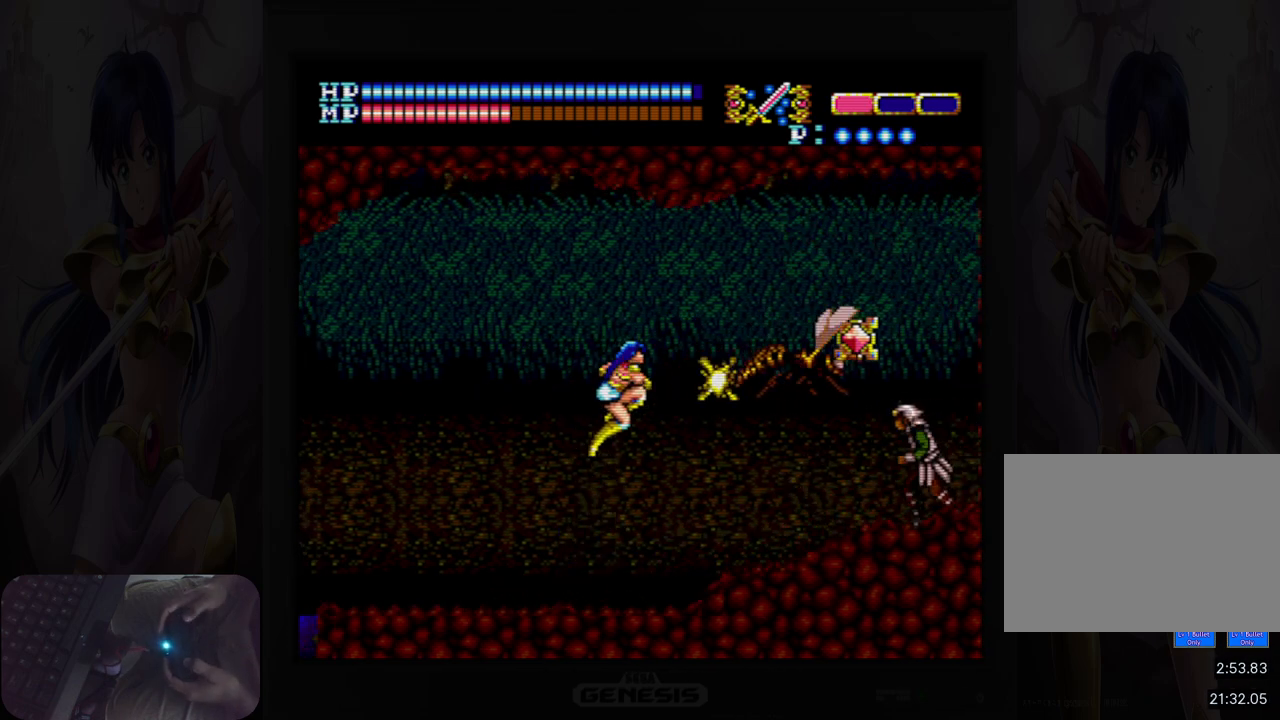
Gameplay with a controller (Nintendo layout); each line is a JSON object with the inputs held at the frame after it. "events" lists button and stick changes between this image and that frame as [ms after this image, input, new state], when the widget could be followed in between. Not read: HOME L2 L3 R2 R3 left_stick right_stick.
{"buttons": []}
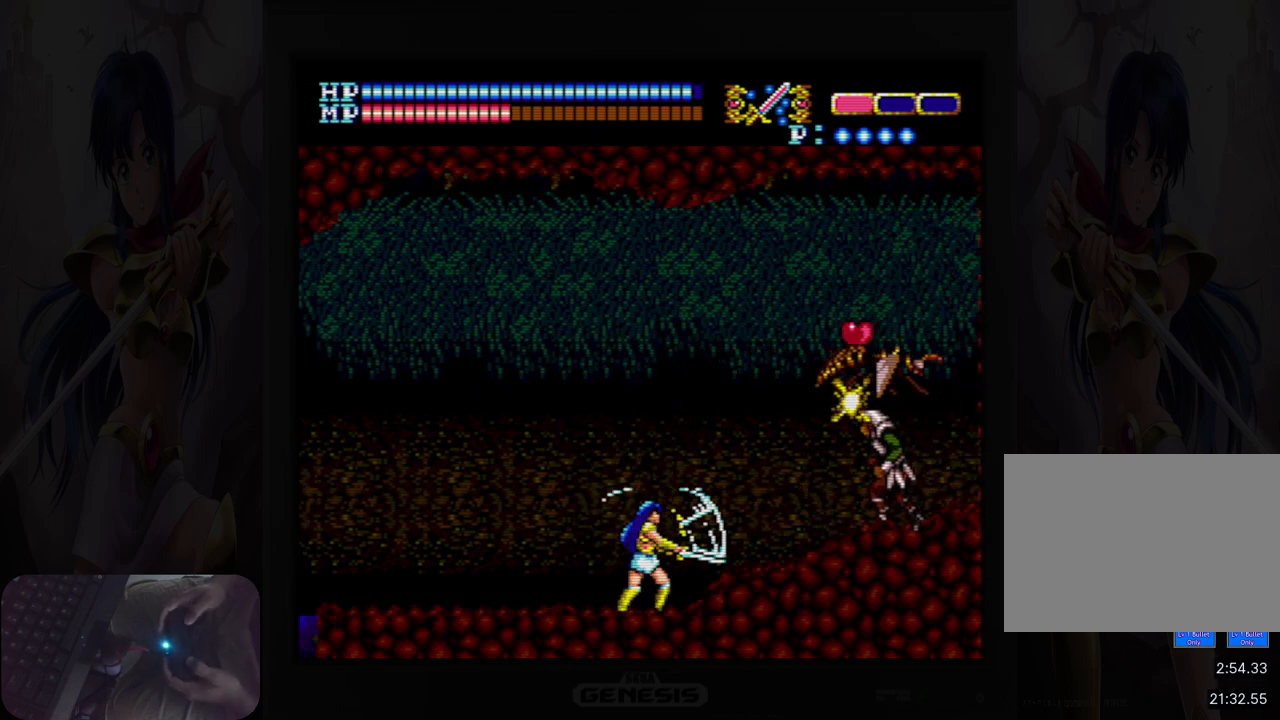
{"buttons": [], "events": [[217, "B", "down"], [333, "B", "up"]]}
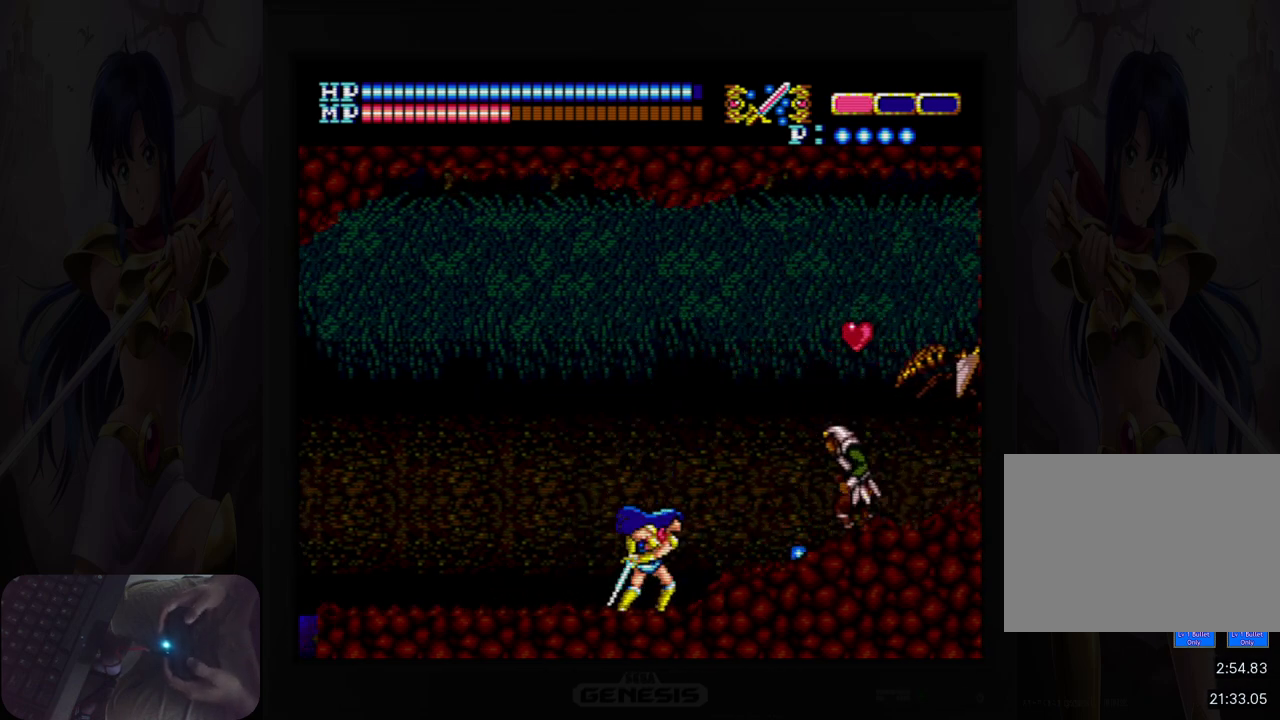
{"buttons": ["DPAD_RIGHT"], "events": [[33, "B", "down"], [150, "B", "up"], [233, "DPAD_RIGHT", "down"], [383, "B", "down"], [450, "B", "up"]]}
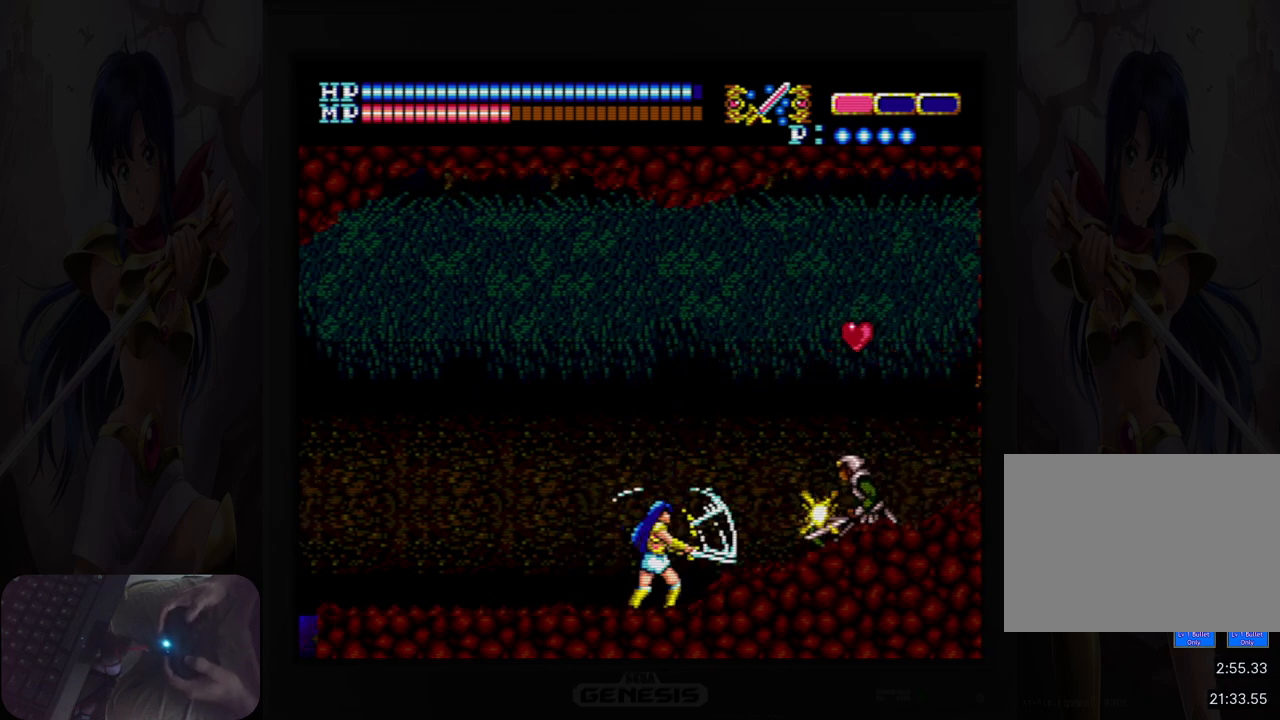
{"buttons": ["DPAD_RIGHT"], "events": [[200, "B", "down"], [317, "B", "up"]]}
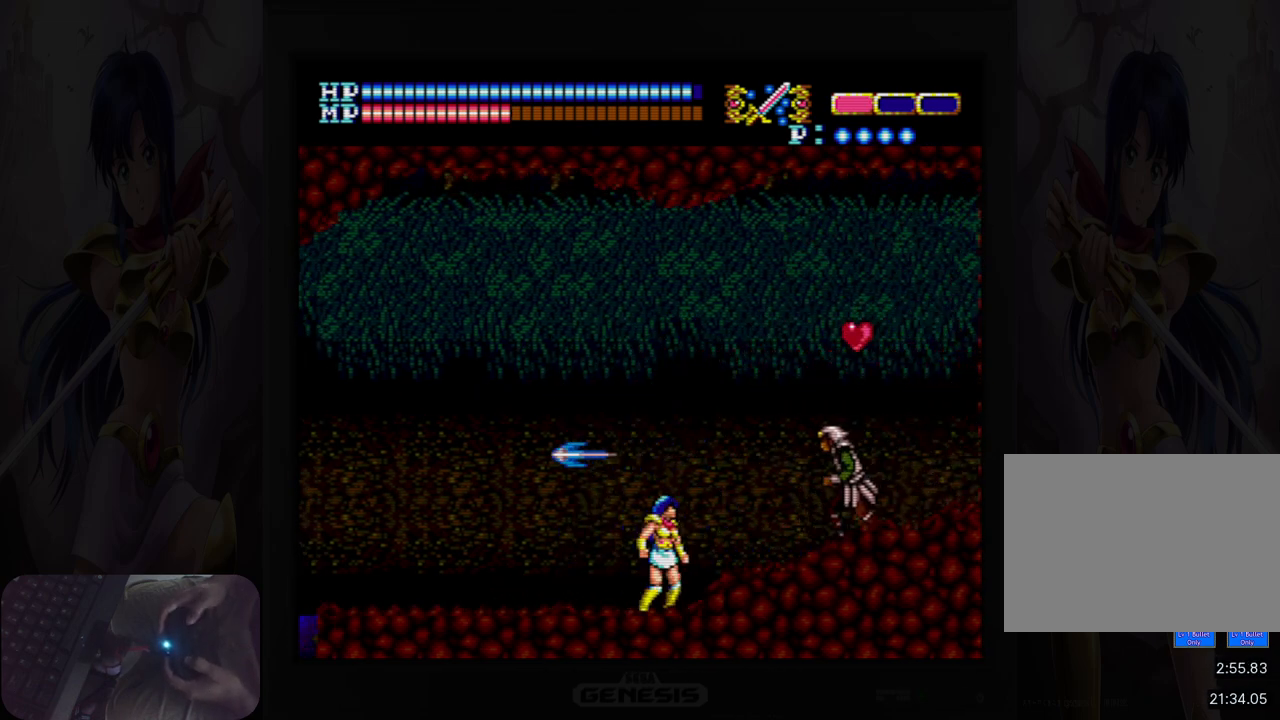
{"buttons": ["A", "DPAD_RIGHT"], "events": [[17, "B", "down"], [150, "B", "up"], [450, "A", "down"]]}
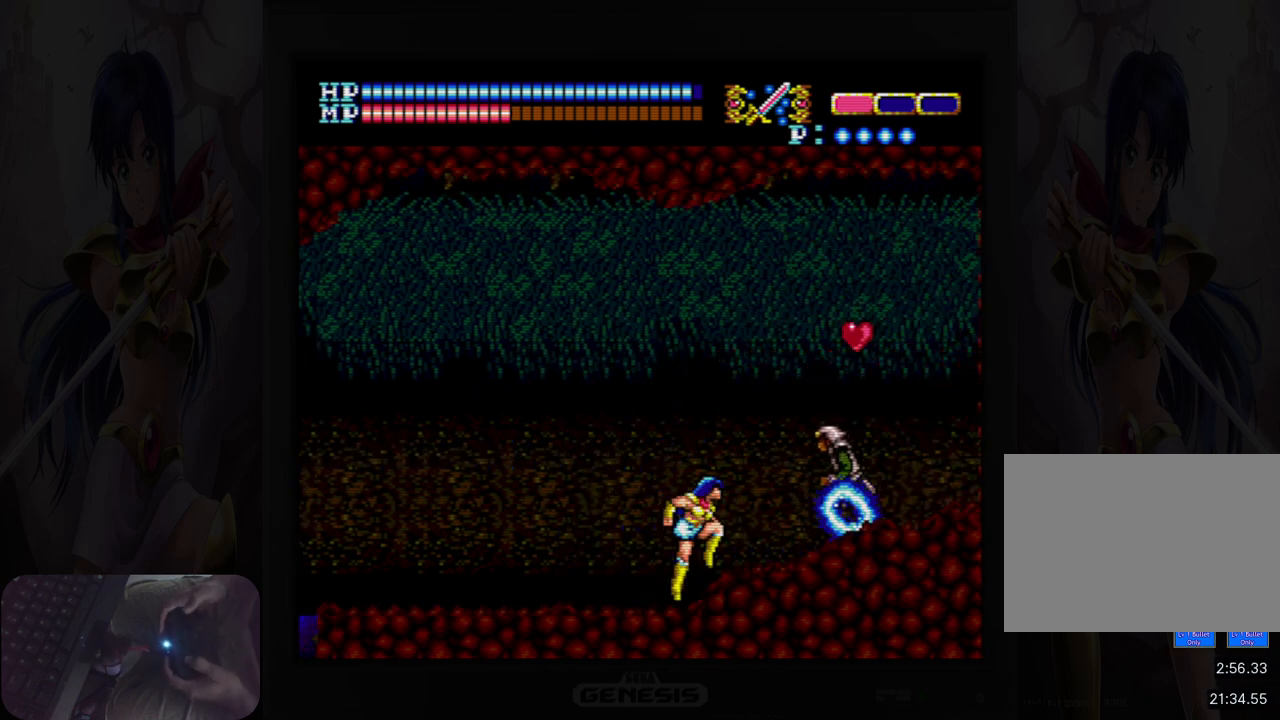
{"buttons": ["DPAD_RIGHT"], "events": [[183, "A", "up"]]}
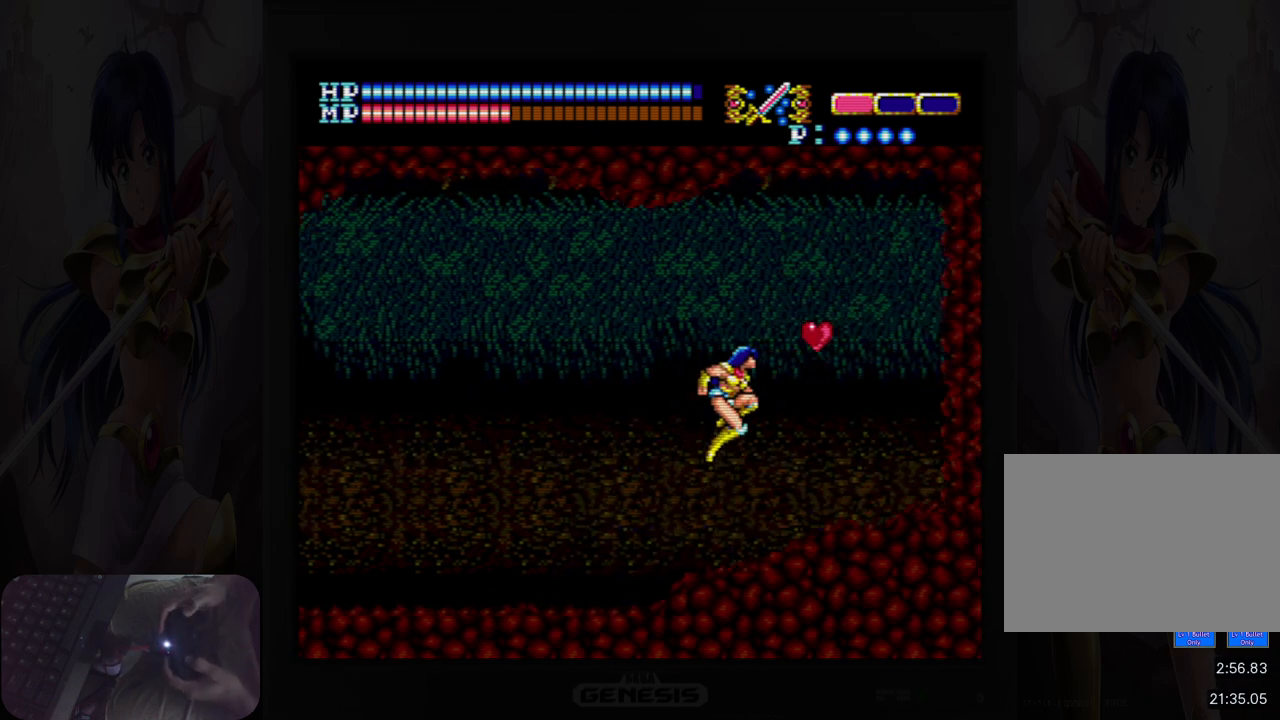
{"buttons": ["DPAD_RIGHT"], "events": [[267, "A", "down"], [500, "A", "up"]]}
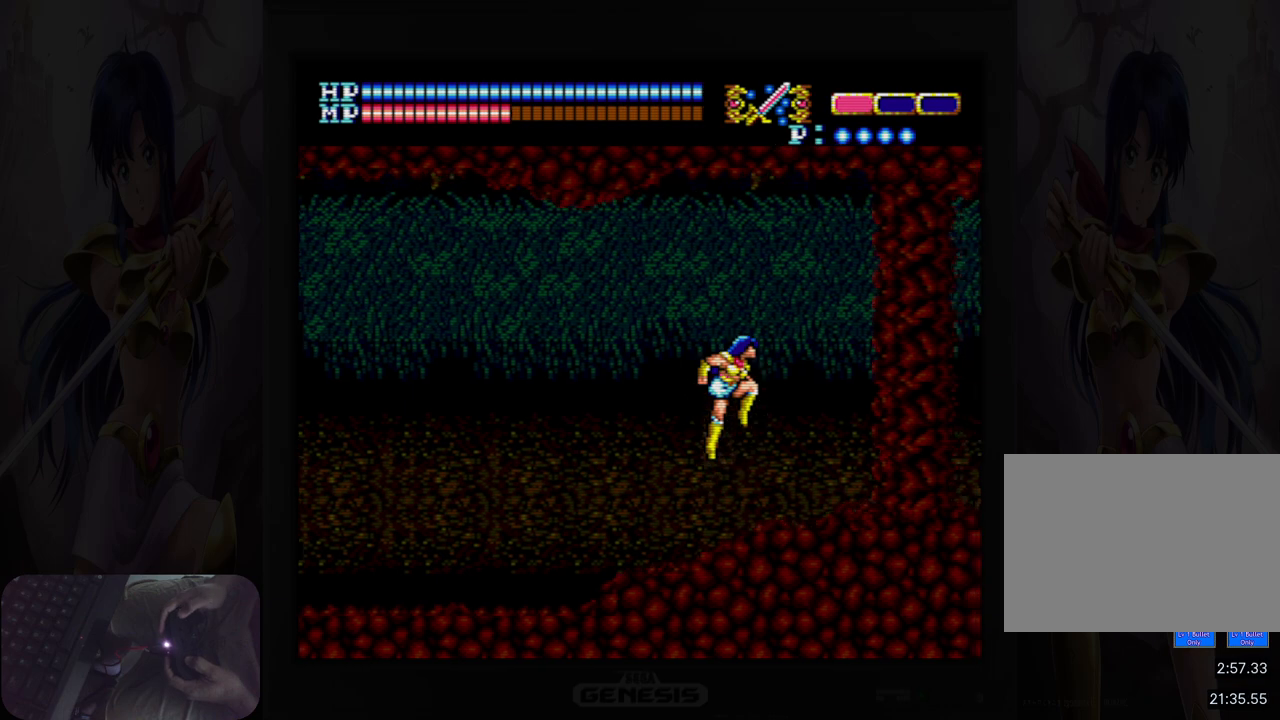
{"buttons": ["DPAD_RIGHT"], "events": [[133, "B", "down"], [250, "B", "up"]]}
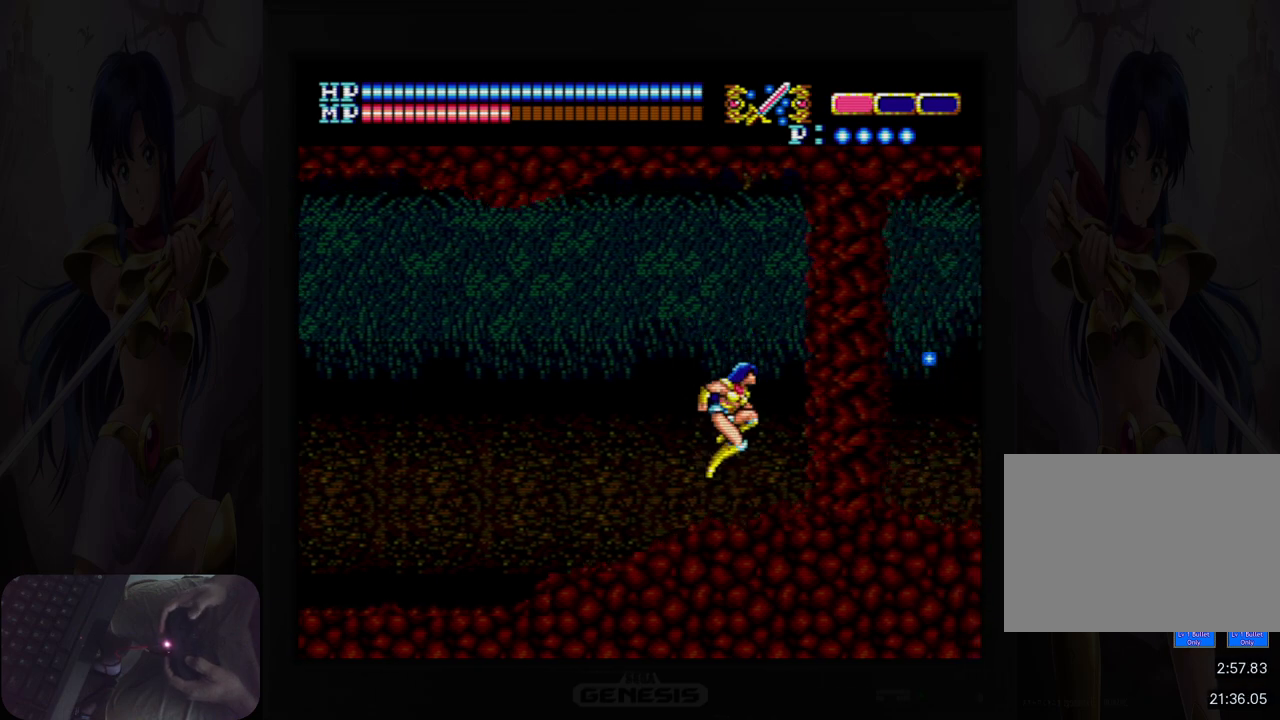
{"buttons": ["DPAD_RIGHT"], "events": [[200, "A", "down"], [400, "B", "down"], [417, "A", "up"], [500, "B", "up"]]}
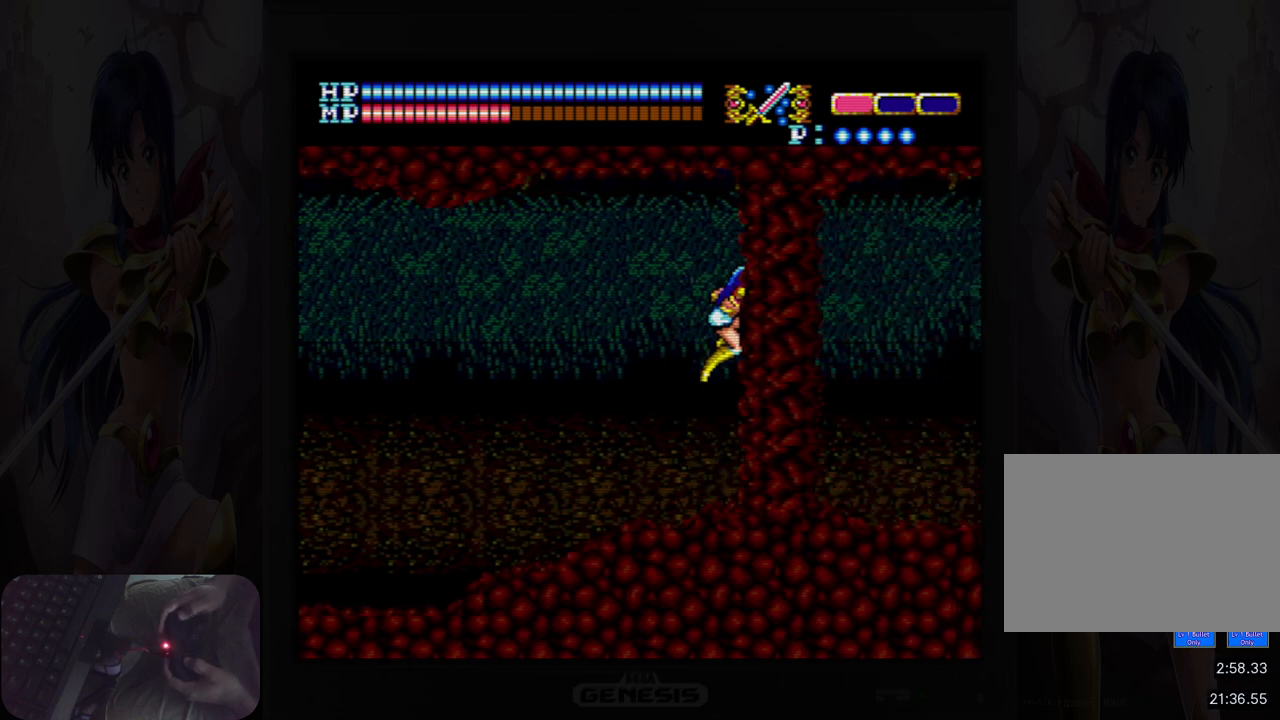
{"buttons": ["DPAD_RIGHT"], "events": [[200, "B", "down"], [300, "B", "up"]]}
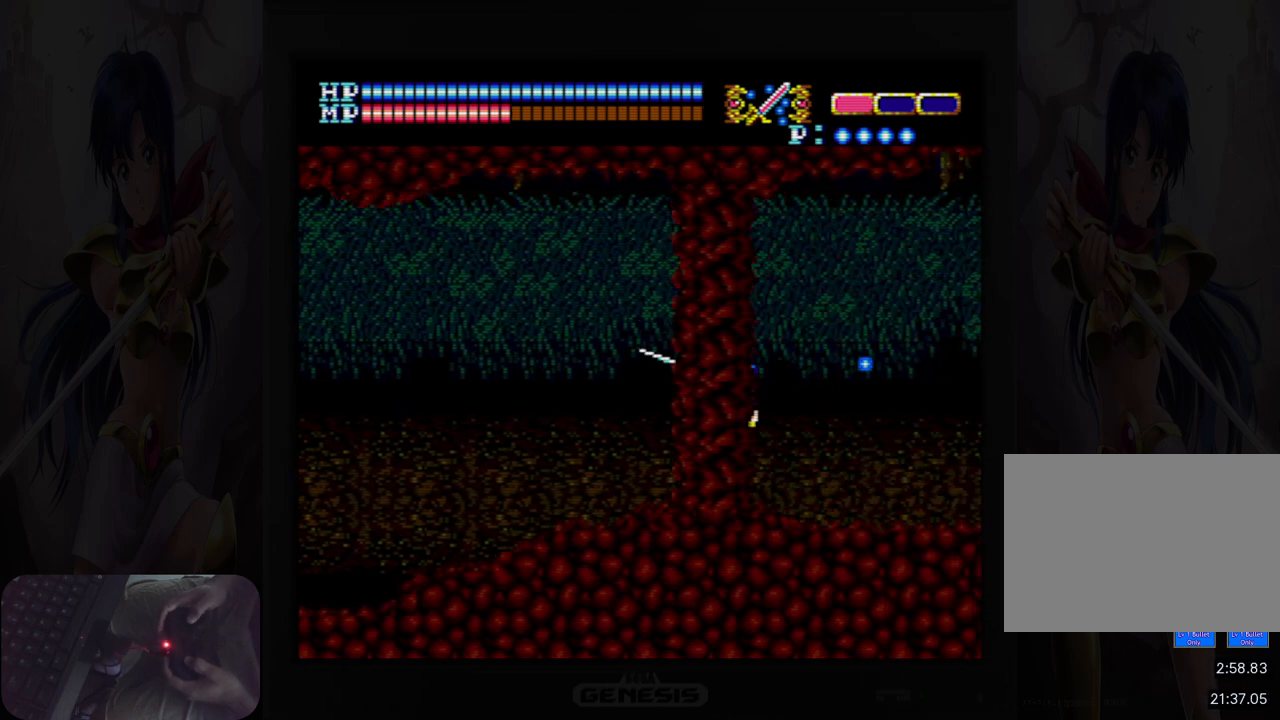
{"buttons": ["B", "DPAD_RIGHT"], "events": [[250, "A", "down"], [383, "B", "down"], [433, "A", "up"]]}
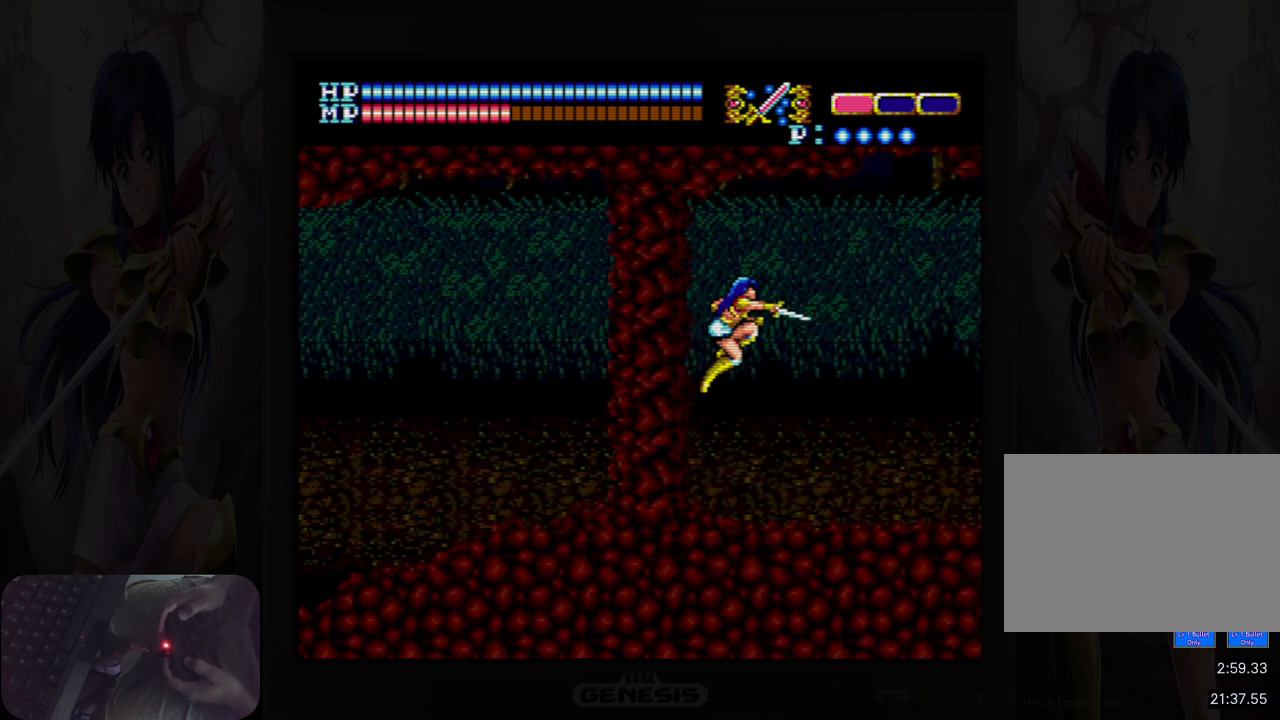
{"buttons": ["DPAD_RIGHT"], "events": [[50, "B", "up"], [217, "B", "down"], [317, "B", "up"]]}
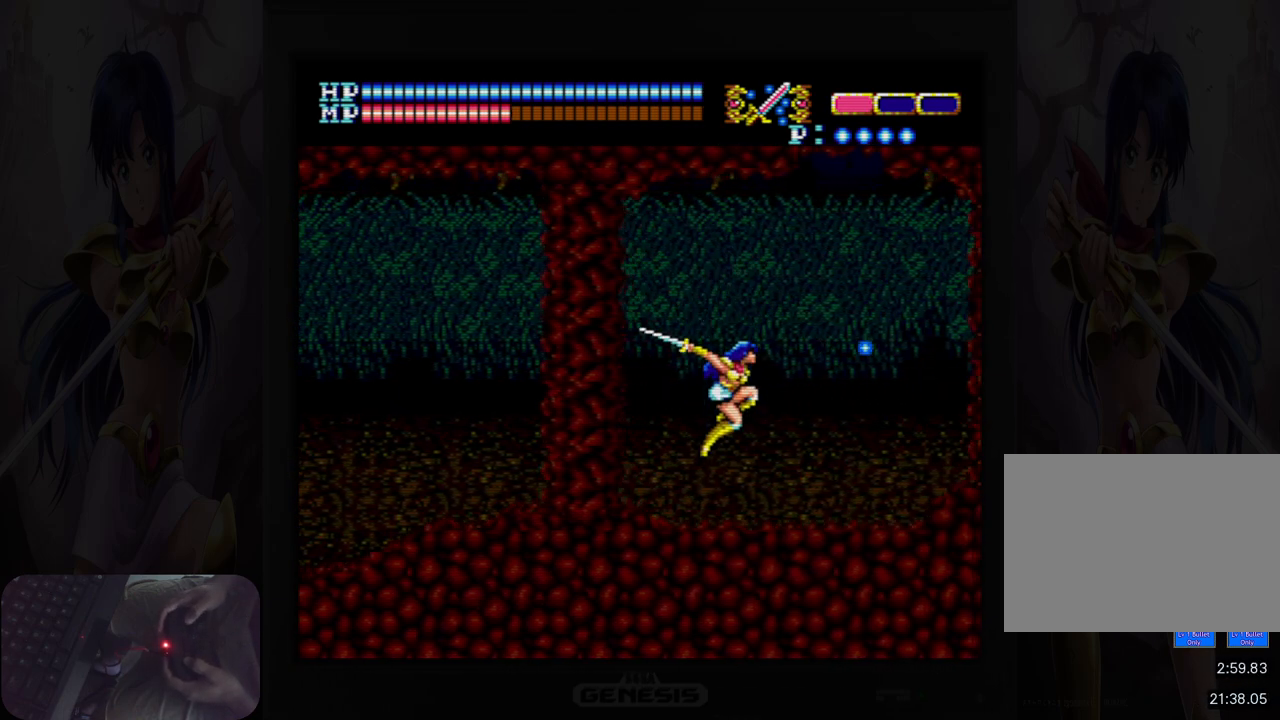
{"buttons": ["DPAD_RIGHT"], "events": [[233, "A", "down"], [367, "B", "down"], [450, "A", "up"], [483, "B", "up"]]}
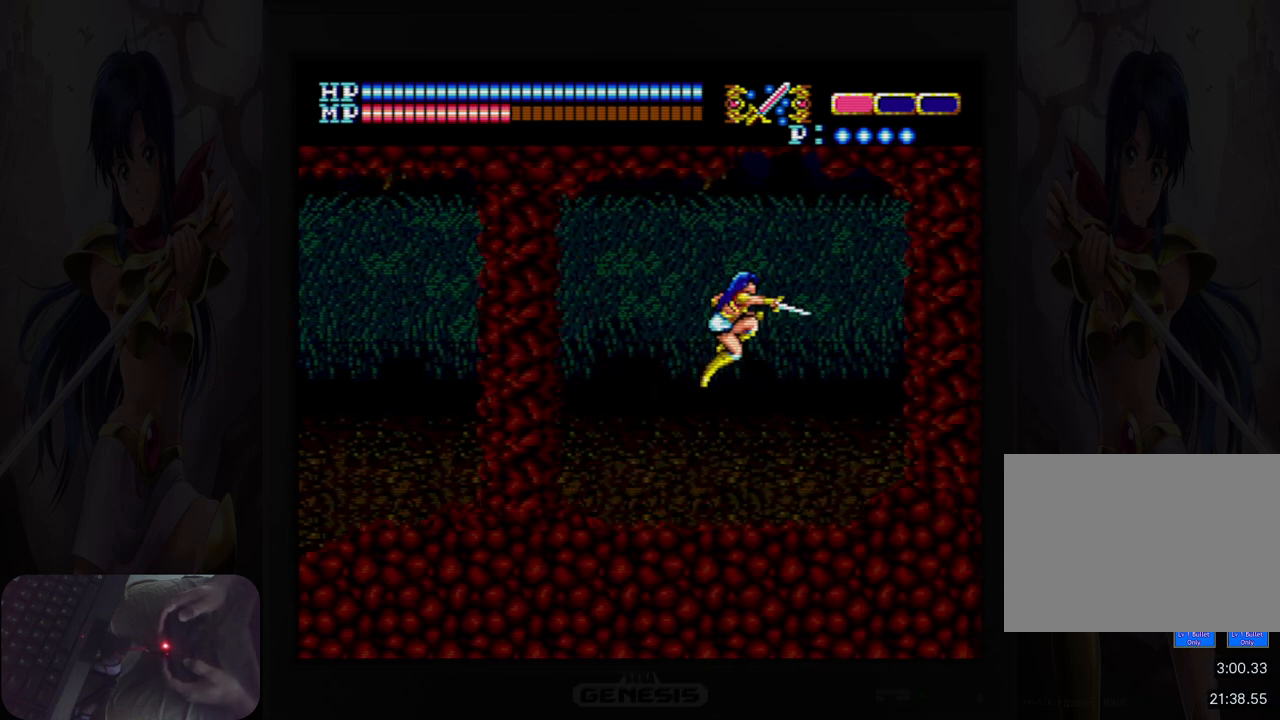
{"buttons": ["DPAD_RIGHT"], "events": [[167, "B", "down"], [283, "B", "up"]]}
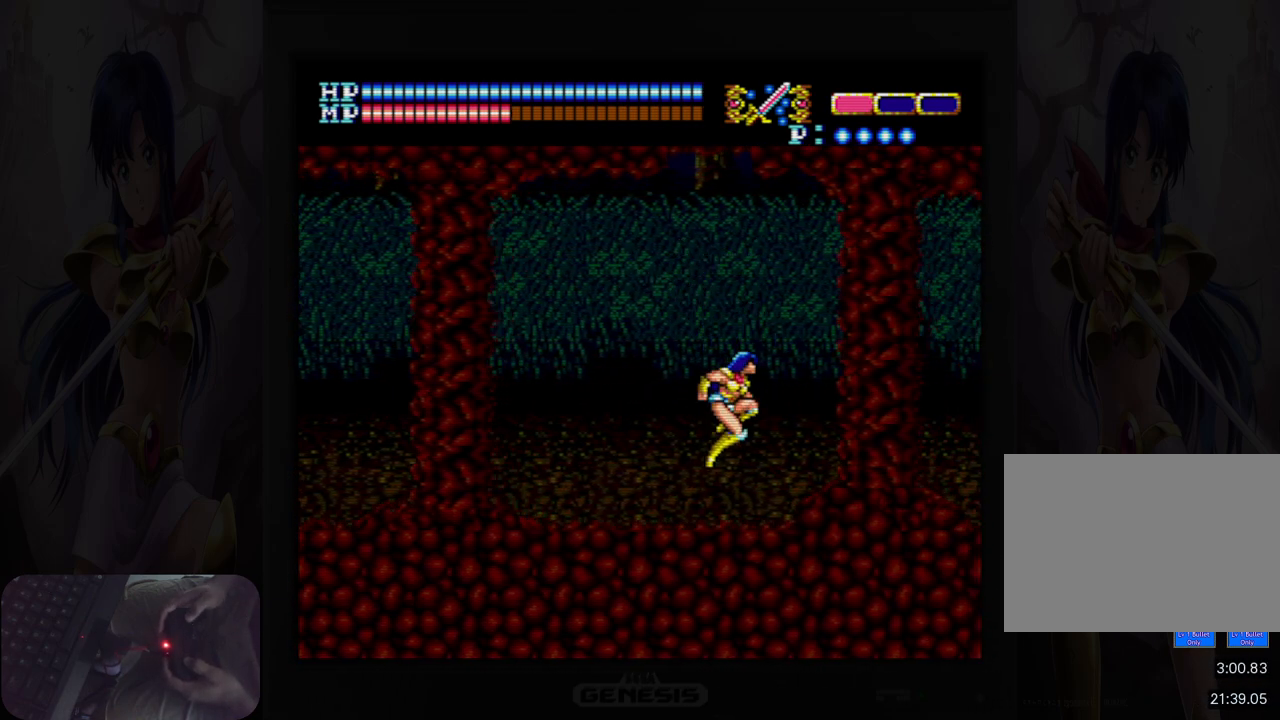
{"buttons": ["DPAD_RIGHT"], "events": [[183, "A", "down"], [300, "B", "down"], [333, "A", "up"], [417, "B", "up"]]}
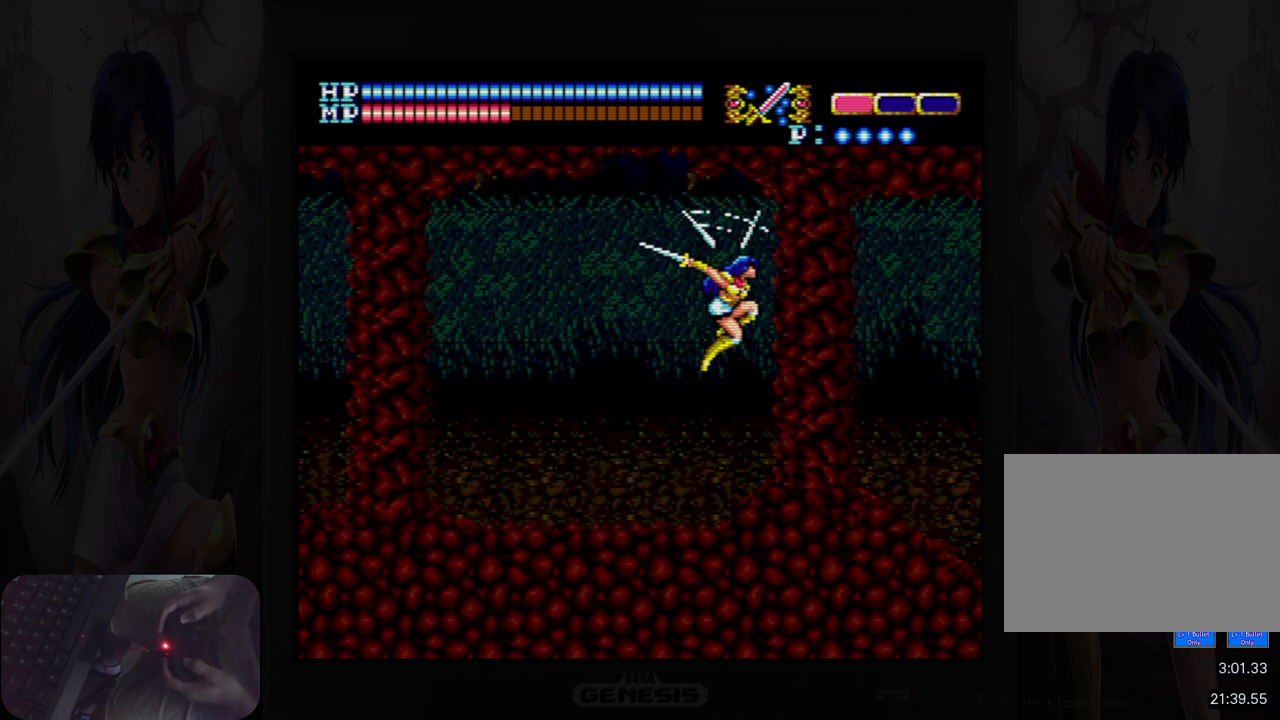
{"buttons": ["DPAD_RIGHT"], "events": [[100, "B", "down"], [217, "B", "up"]]}
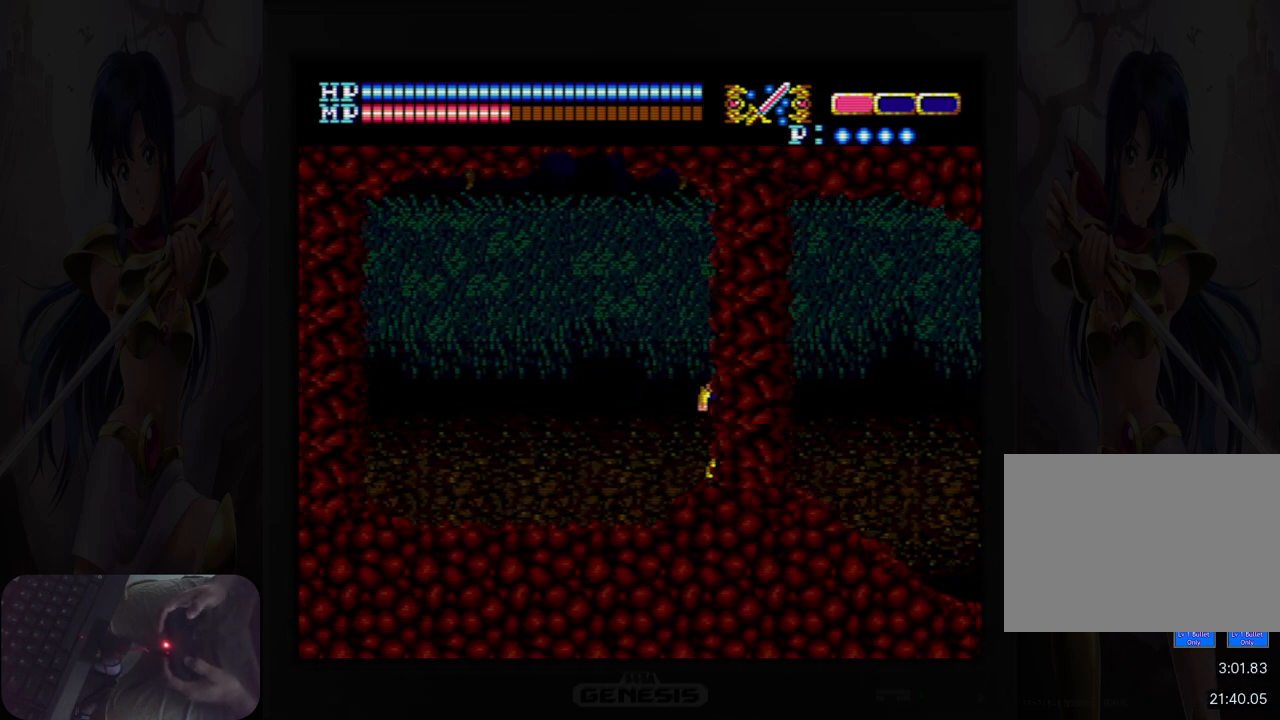
{"buttons": ["DPAD_RIGHT"], "events": [[150, "A", "down"], [300, "A", "up"], [300, "B", "down"], [433, "B", "up"]]}
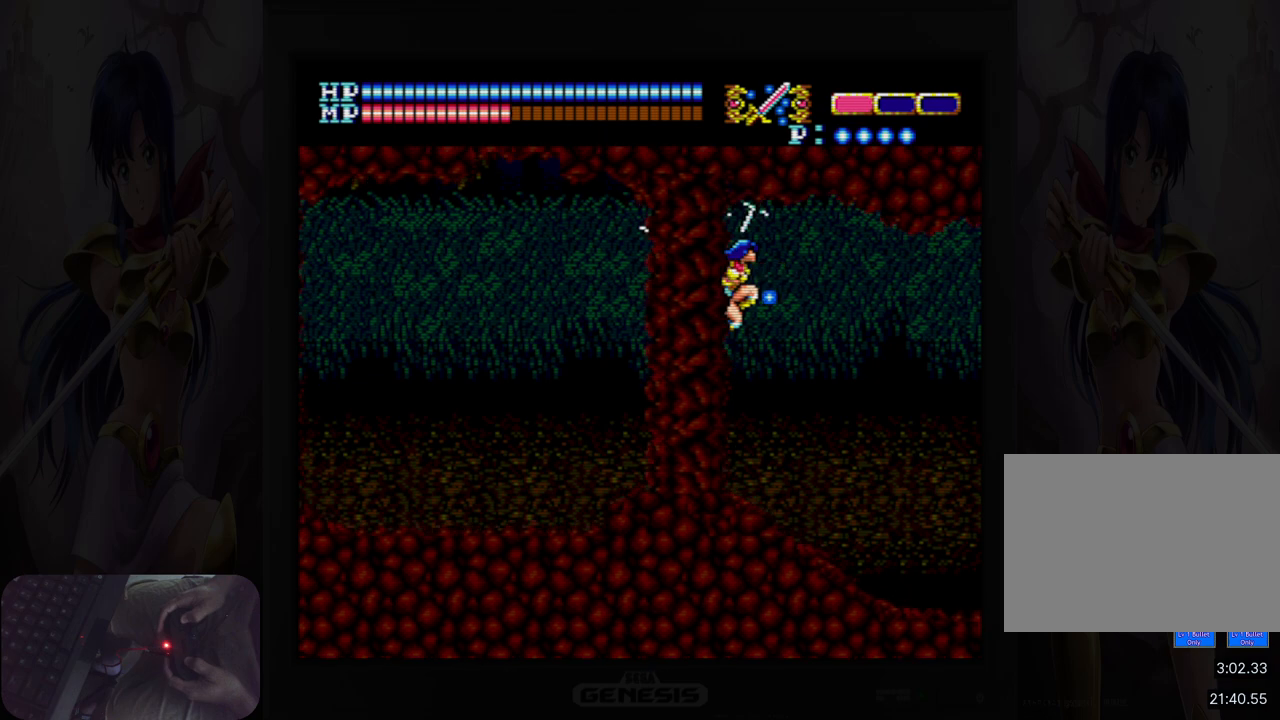
{"buttons": ["DPAD_RIGHT"], "events": [[167, "B", "down"], [267, "B", "up"]]}
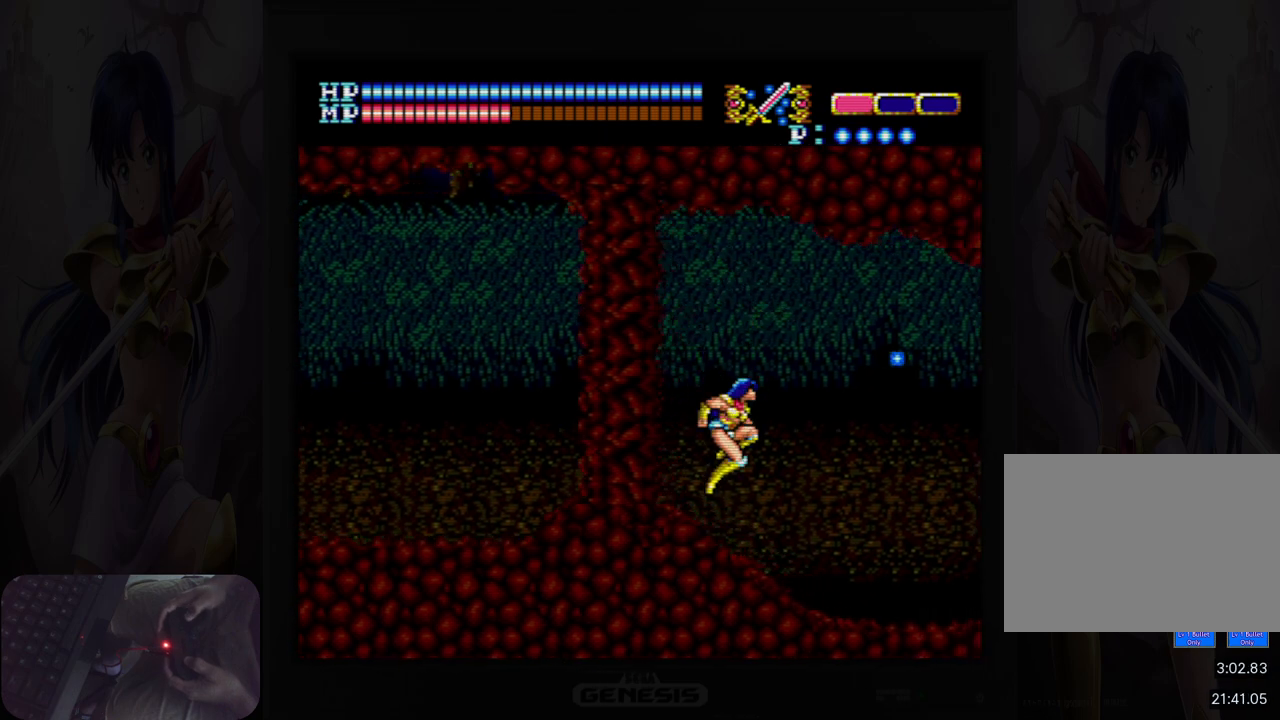
{"buttons": ["A", "DPAD_RIGHT"], "events": [[350, "A", "down"]]}
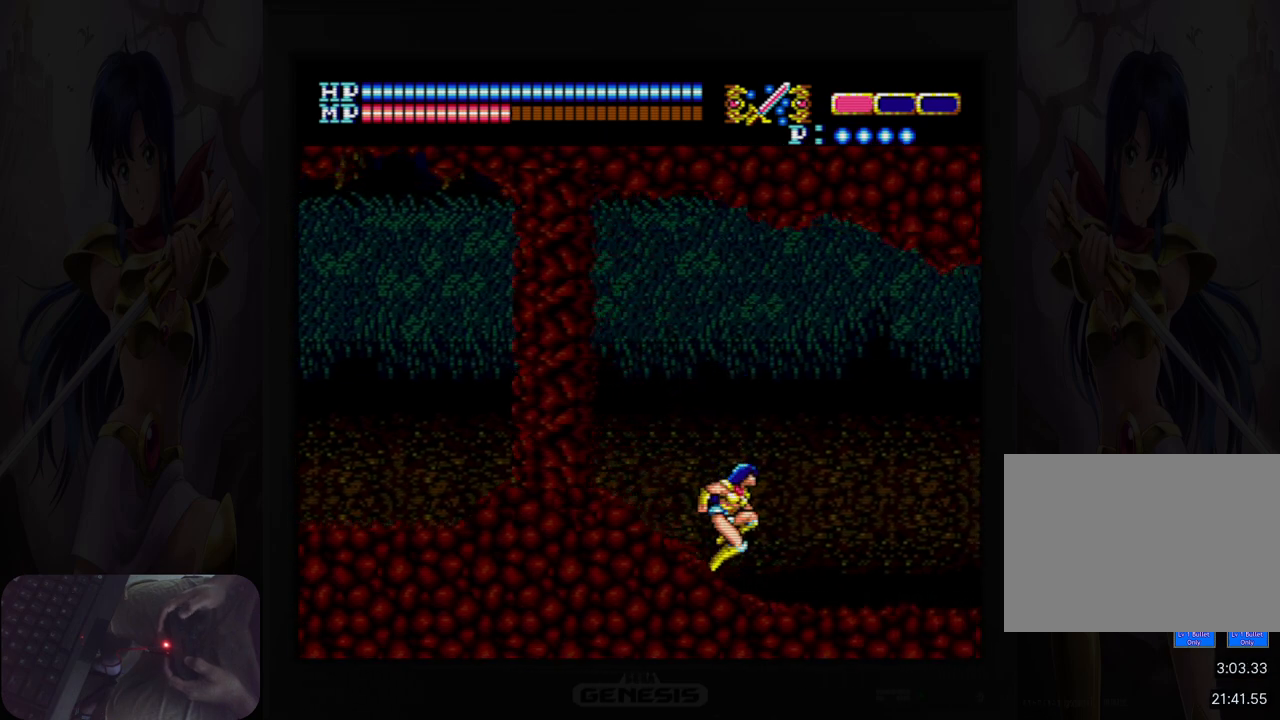
{"buttons": ["DPAD_RIGHT"], "events": [[100, "A", "up"]]}
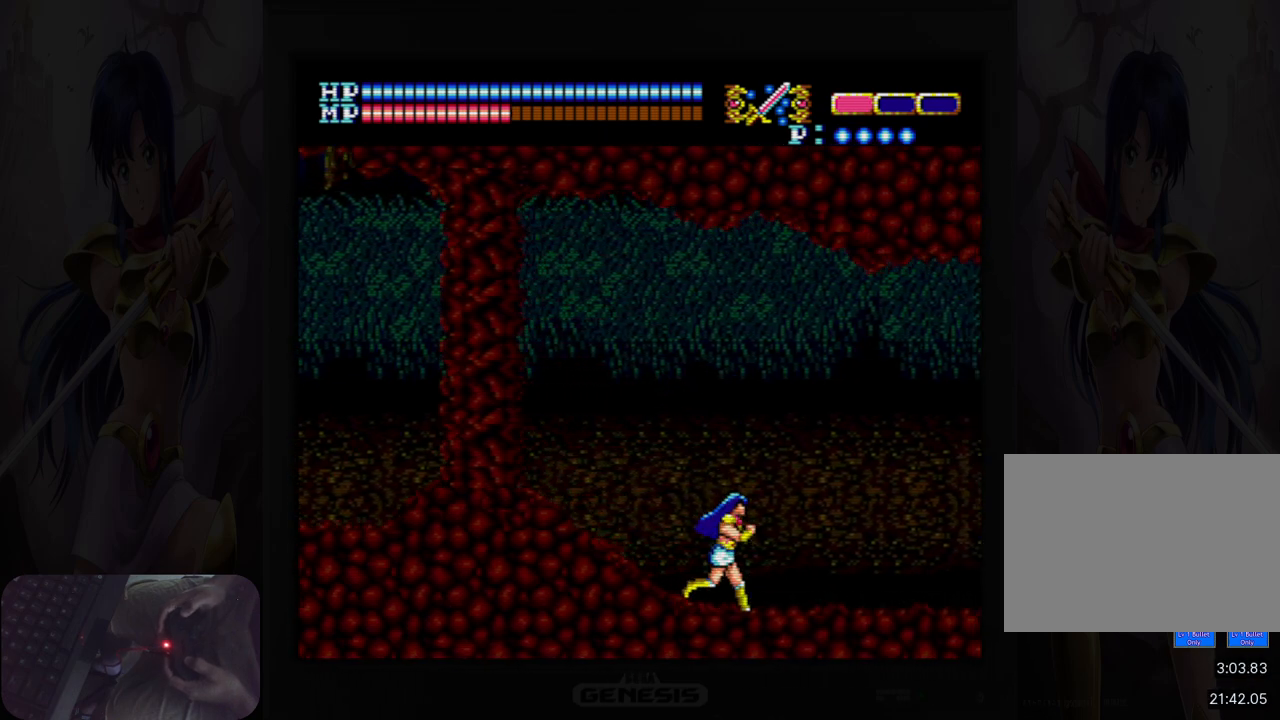
{"buttons": ["DPAD_RIGHT"], "events": []}
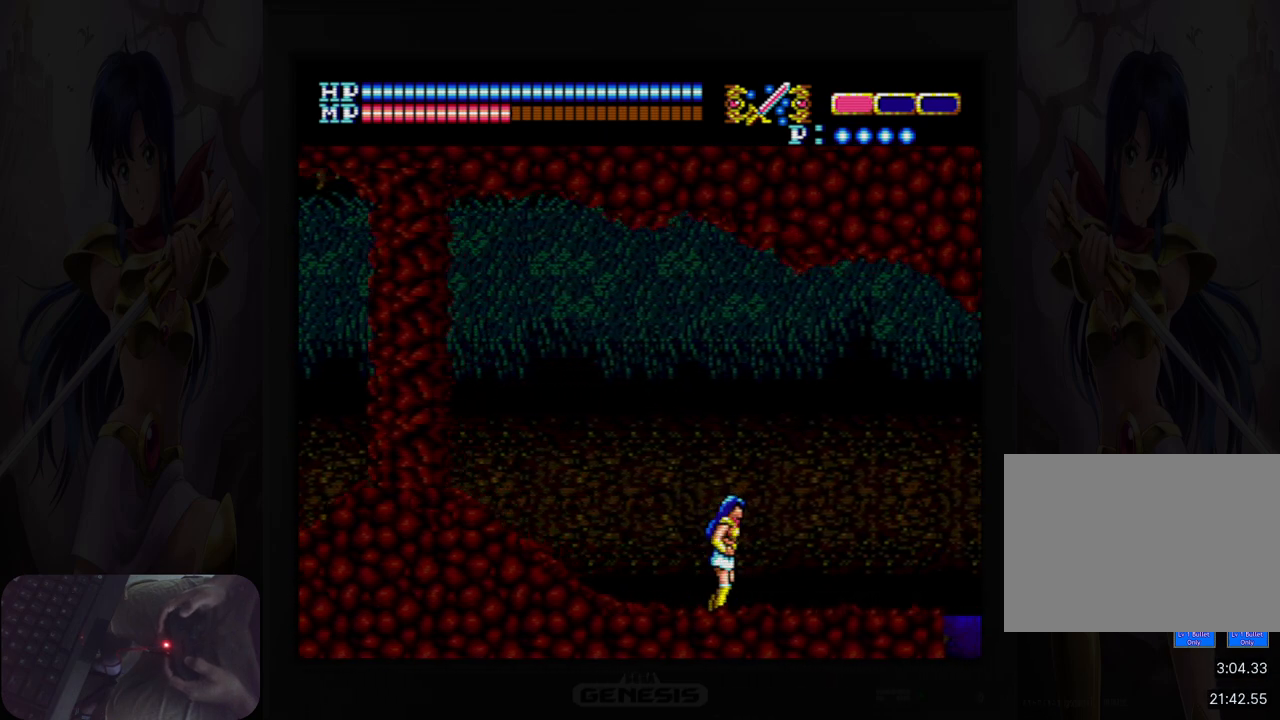
{"buttons": ["DPAD_RIGHT"], "events": []}
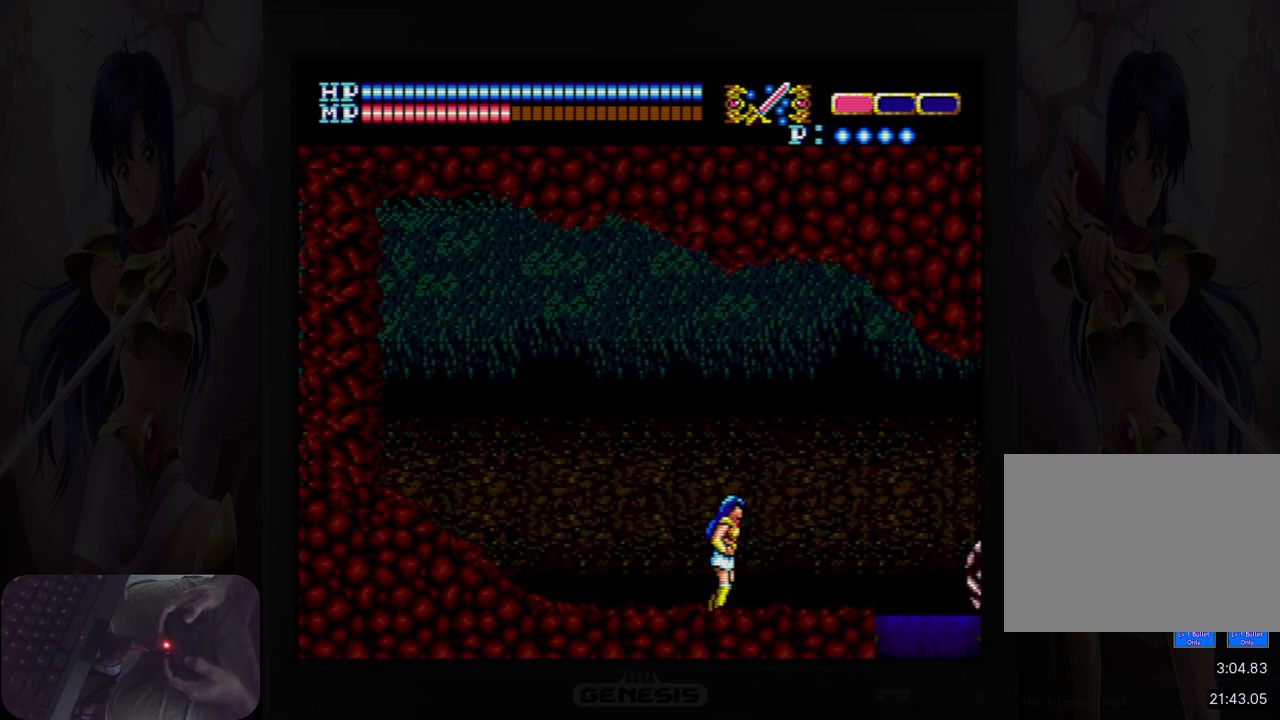
{"buttons": [], "events": [[283, "B", "down"], [317, "DPAD_RIGHT", "up"], [400, "B", "up"]]}
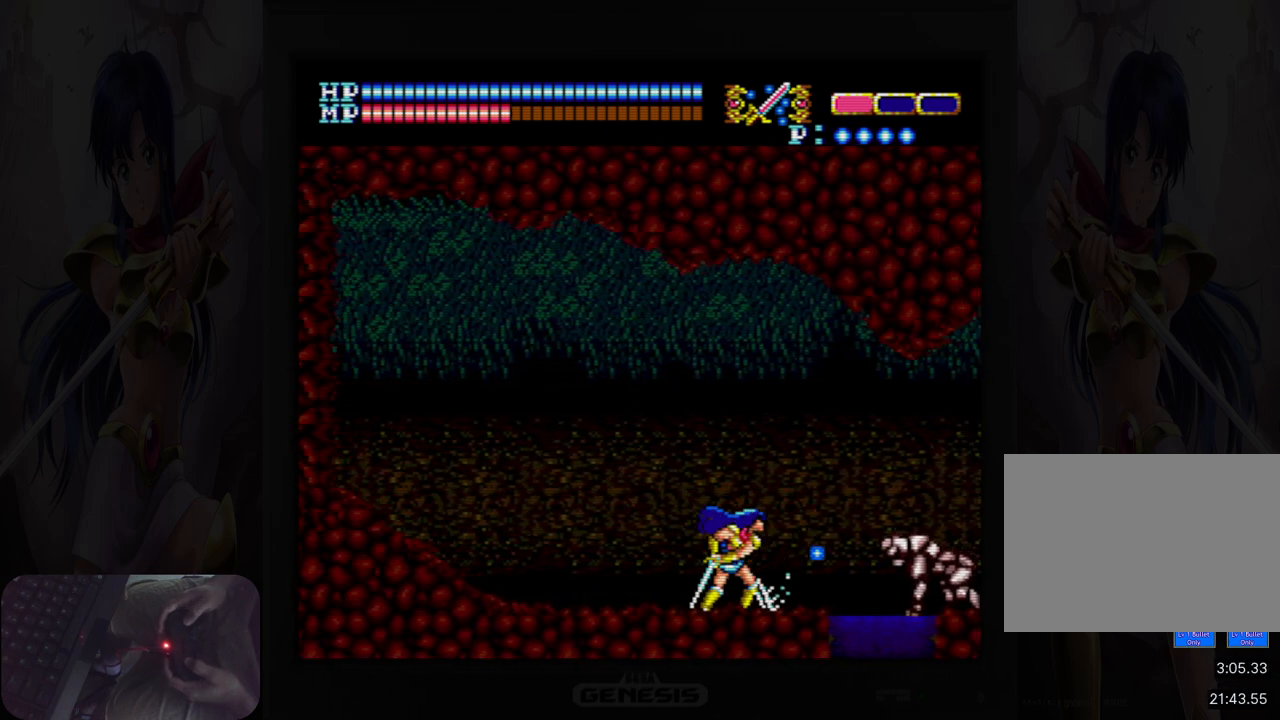
{"buttons": [], "events": [[67, "B", "down"], [183, "B", "up"], [333, "B", "down"], [433, "B", "up"]]}
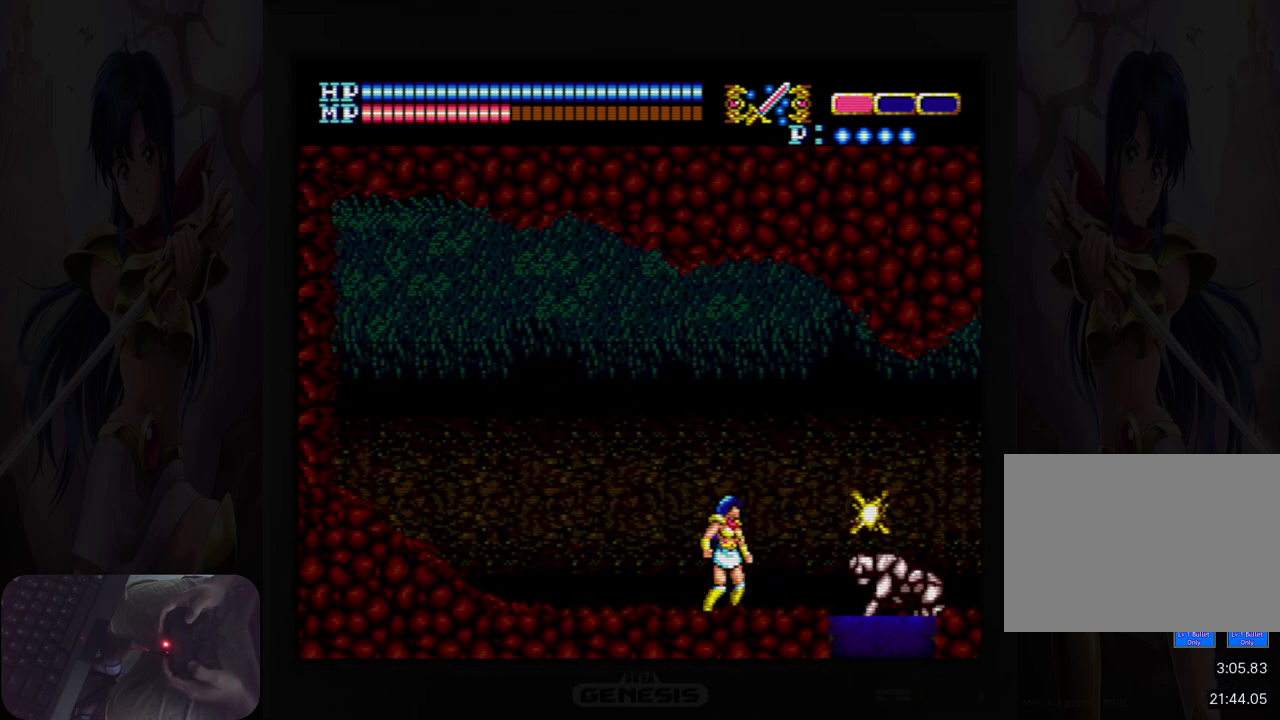
{"buttons": ["DPAD_LEFT"], "events": [[83, "DPAD_LEFT", "down"]]}
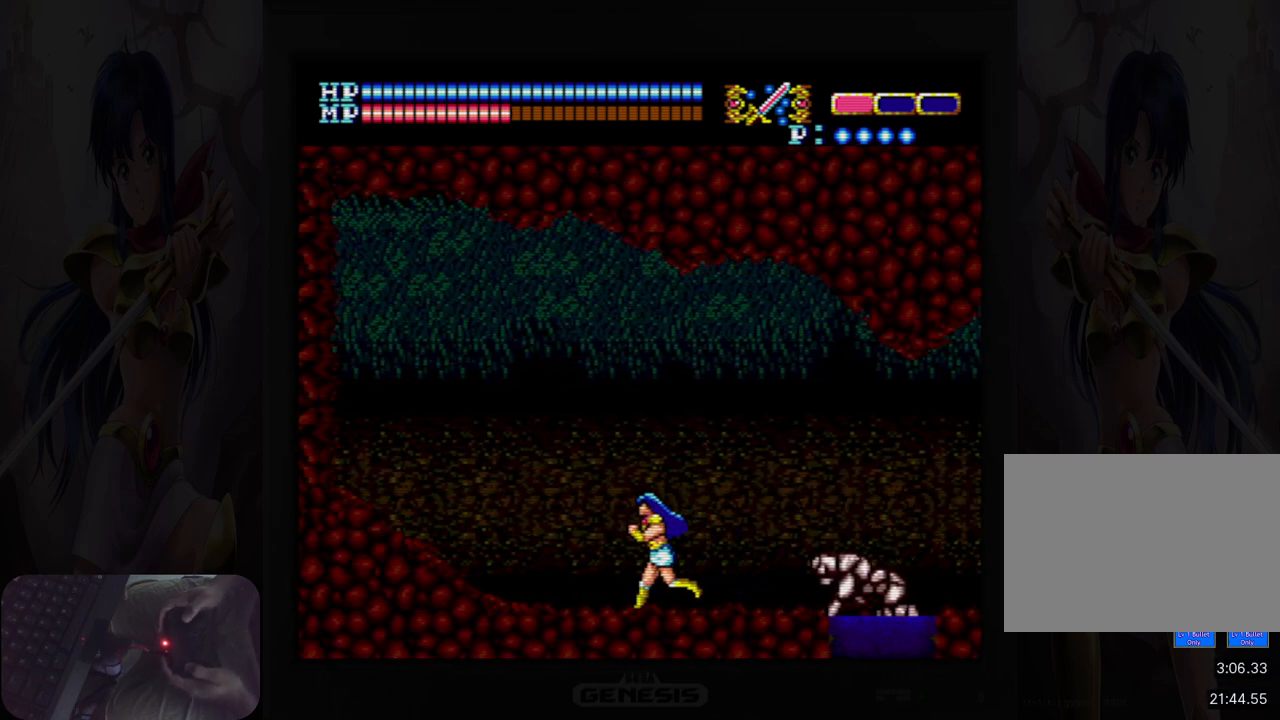
{"buttons": ["DPAD_LEFT"], "events": []}
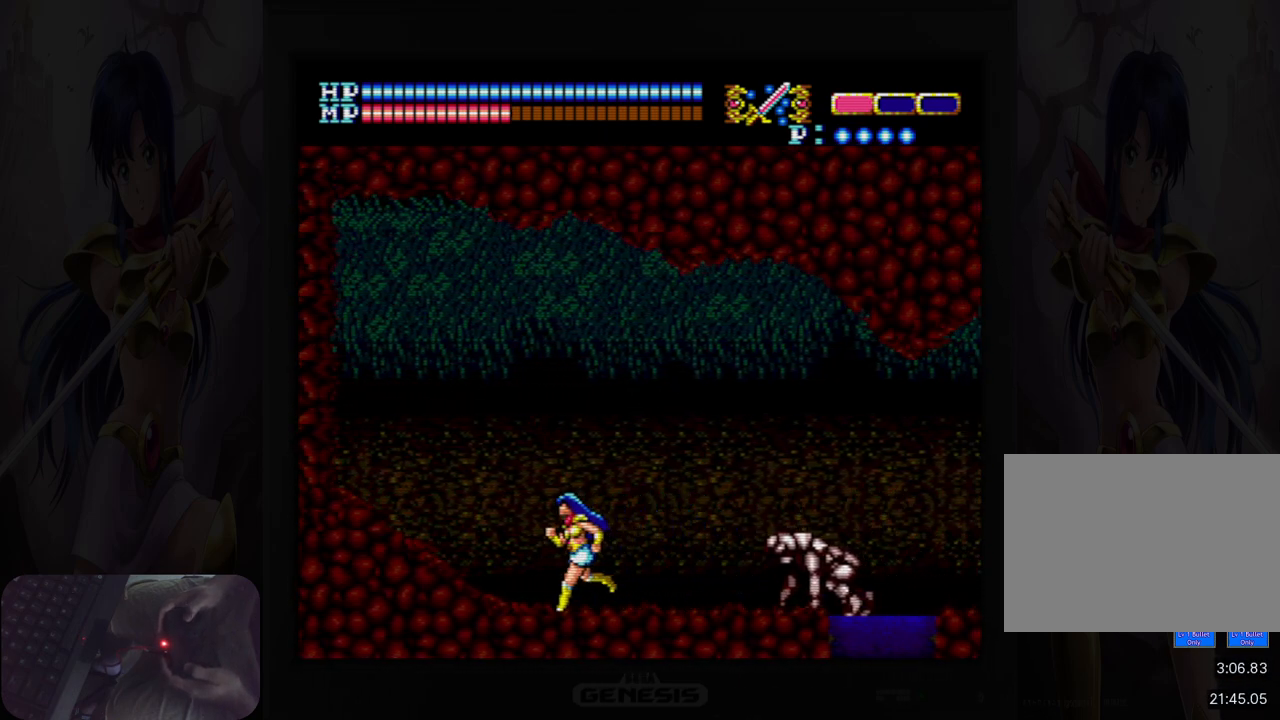
{"buttons": ["DPAD_RIGHT"], "events": [[417, "DPAD_LEFT", "up"], [483, "DPAD_RIGHT", "down"]]}
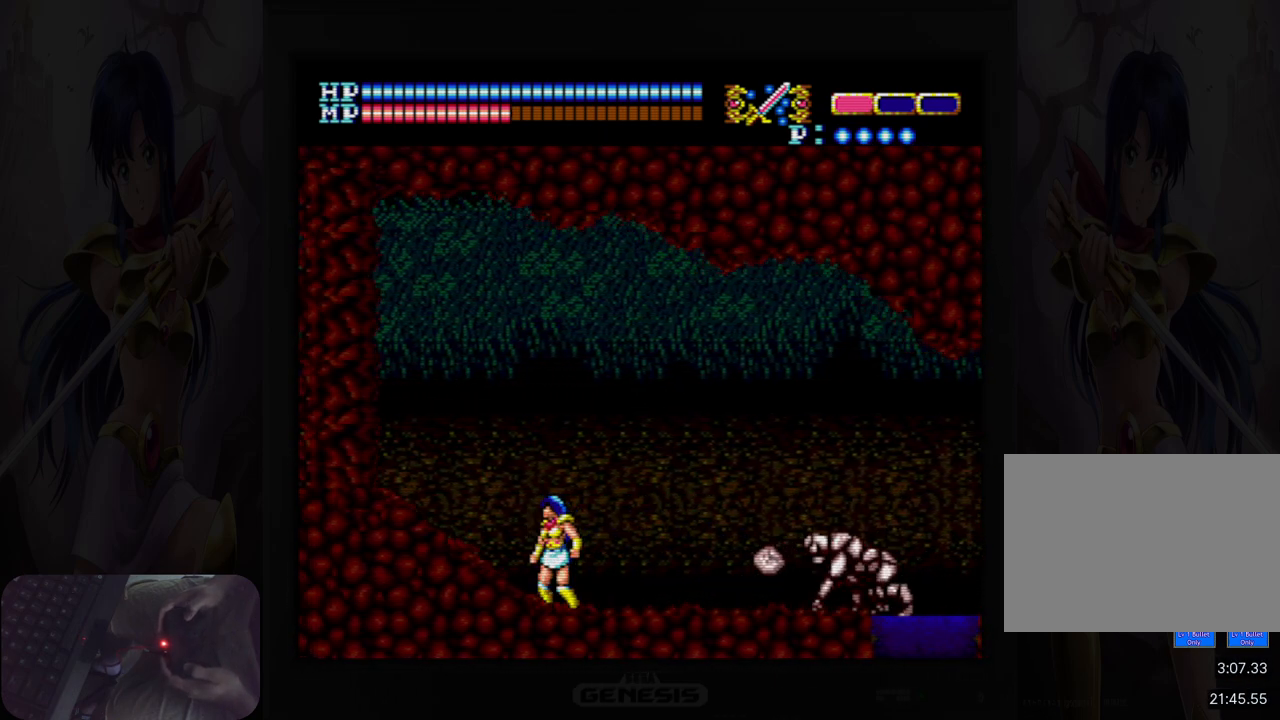
{"buttons": [], "events": [[33, "B", "down"], [100, "DPAD_RIGHT", "up"], [150, "B", "up"], [333, "B", "down"], [450, "B", "up"]]}
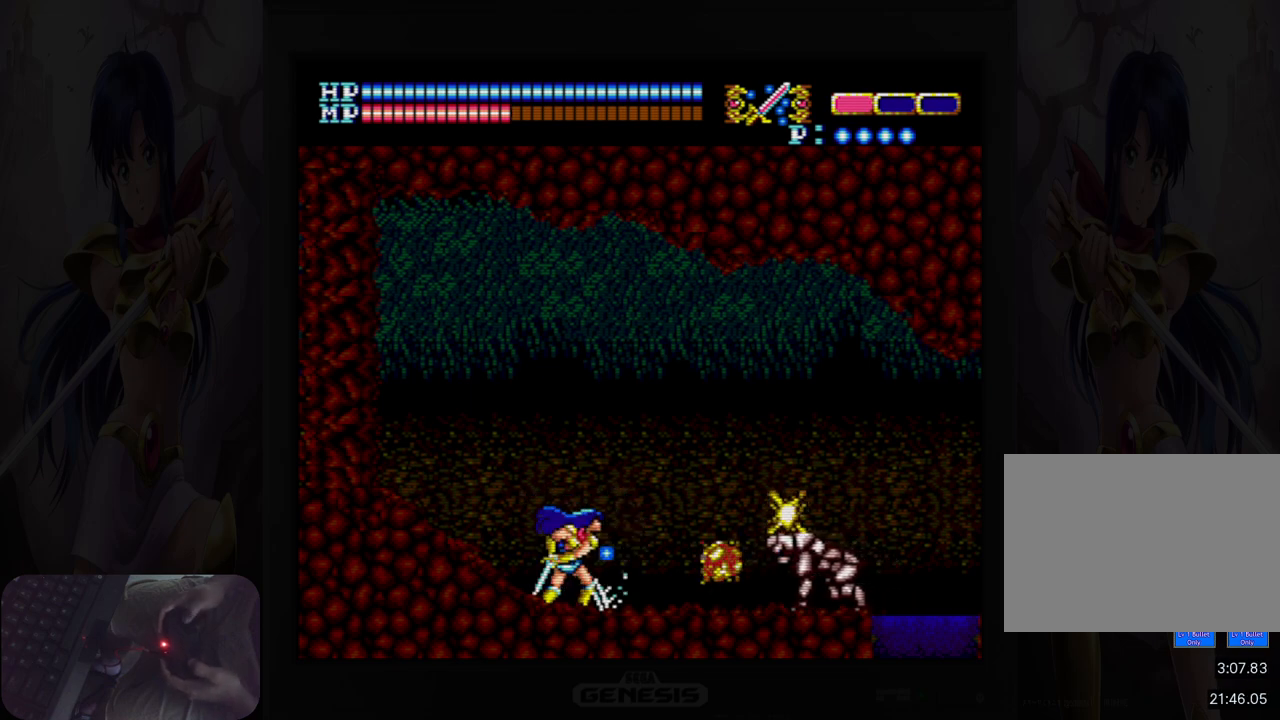
{"buttons": ["B"], "events": [[150, "B", "down"], [267, "B", "up"], [450, "B", "down"]]}
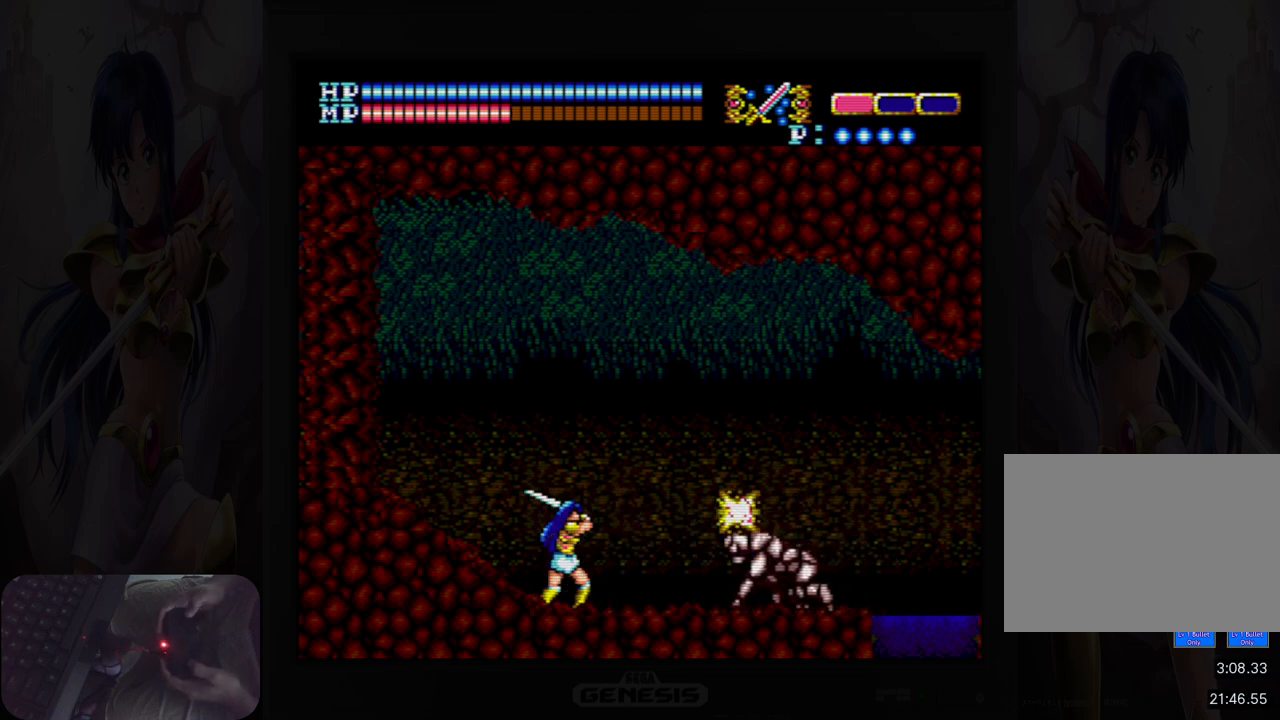
{"buttons": [], "events": [[50, "B", "up"], [267, "B", "down"], [367, "B", "up"]]}